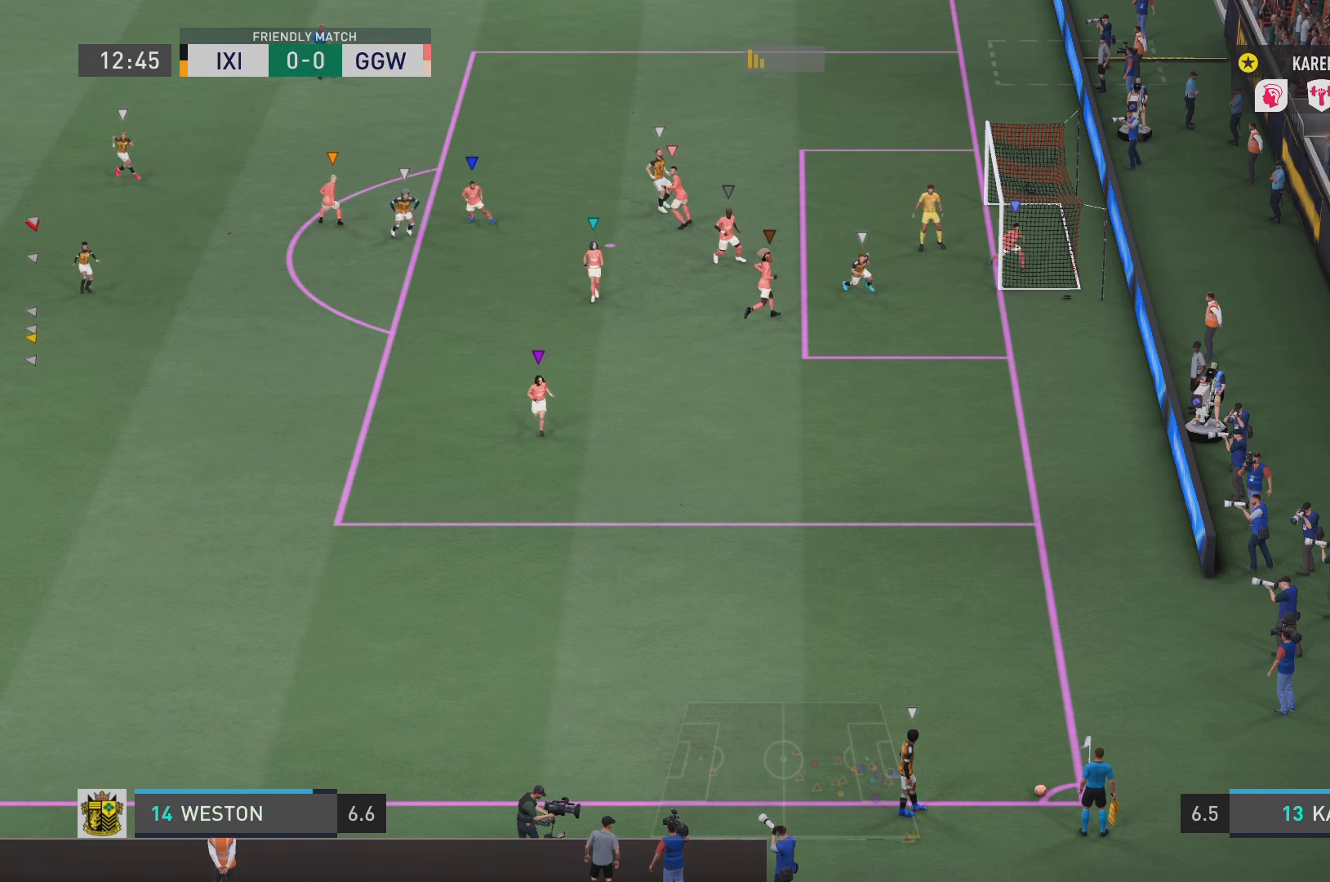
Gameplay with a controller (PlayStation layout); each line is a JSON object with the inputs held at the frame after it. "events" lists button and stick changes between this image and that frame as [ms after this image, input, new state], when the widget could be followed in between. Not read: L3 R3.
{"buttons": ["L1"], "left_stick": "center", "right_stick": "center", "events": []}
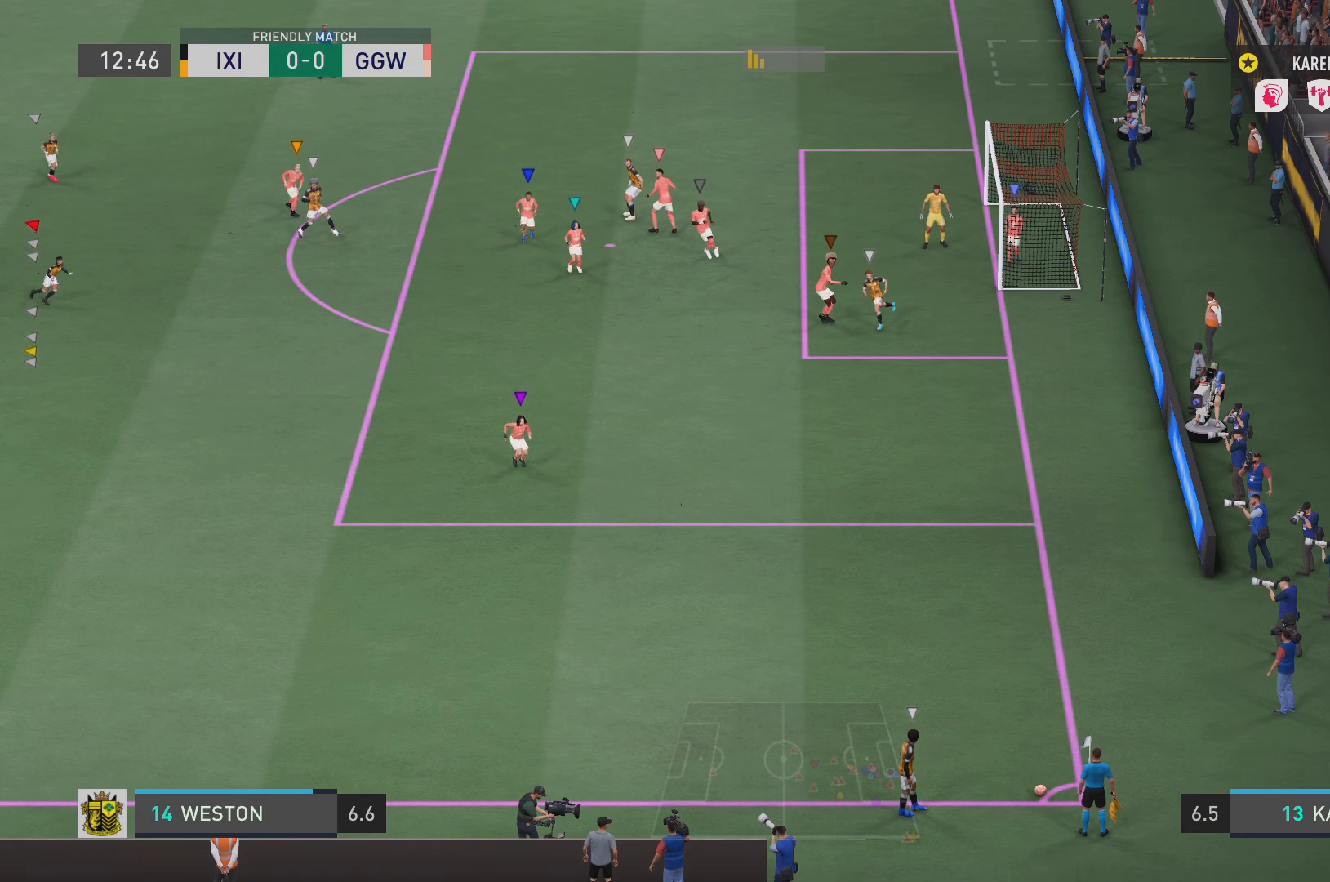
{"buttons": ["L1"], "left_stick": "center", "right_stick": "center", "events": []}
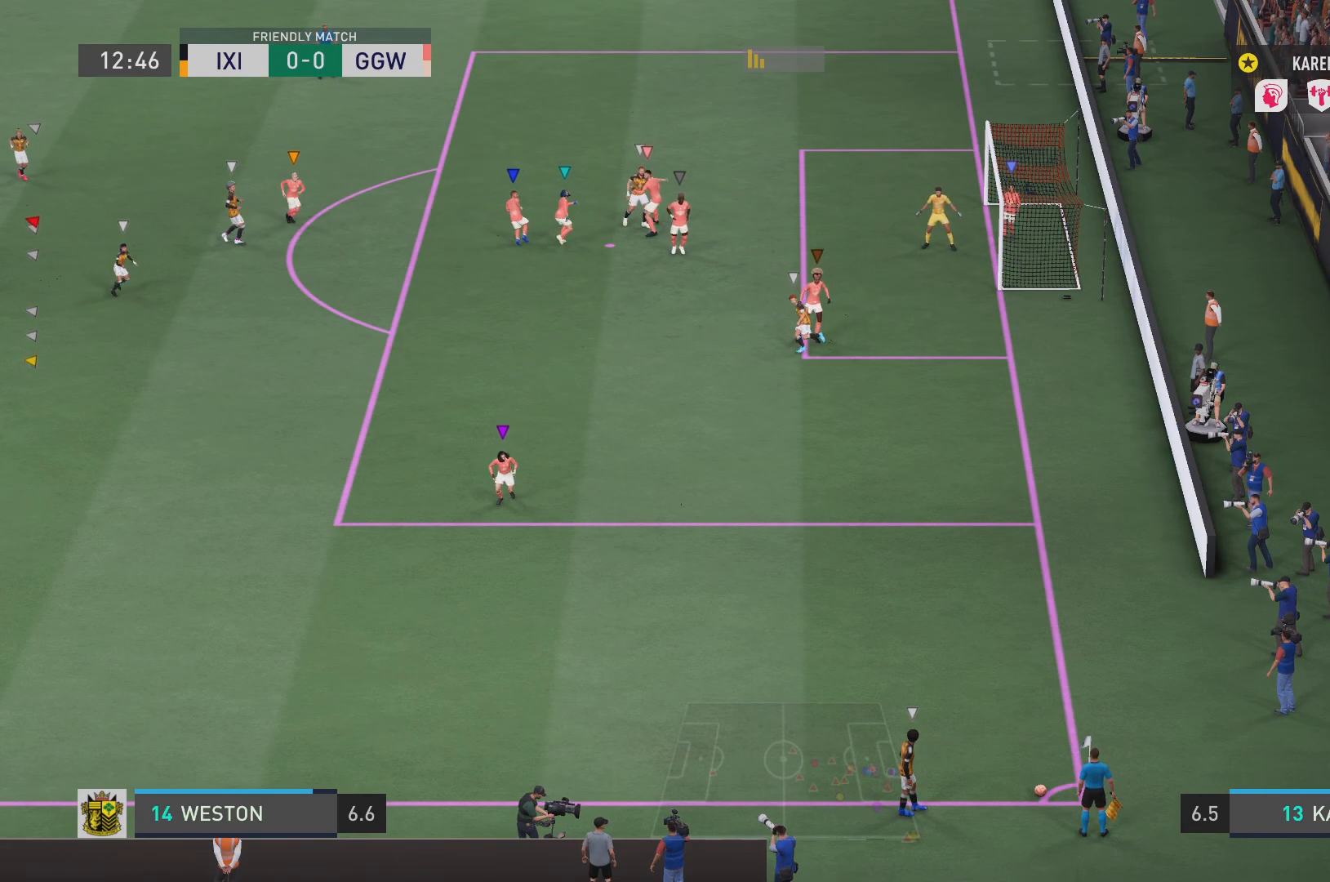
{"buttons": ["L1"], "left_stick": "center", "right_stick": "center", "events": []}
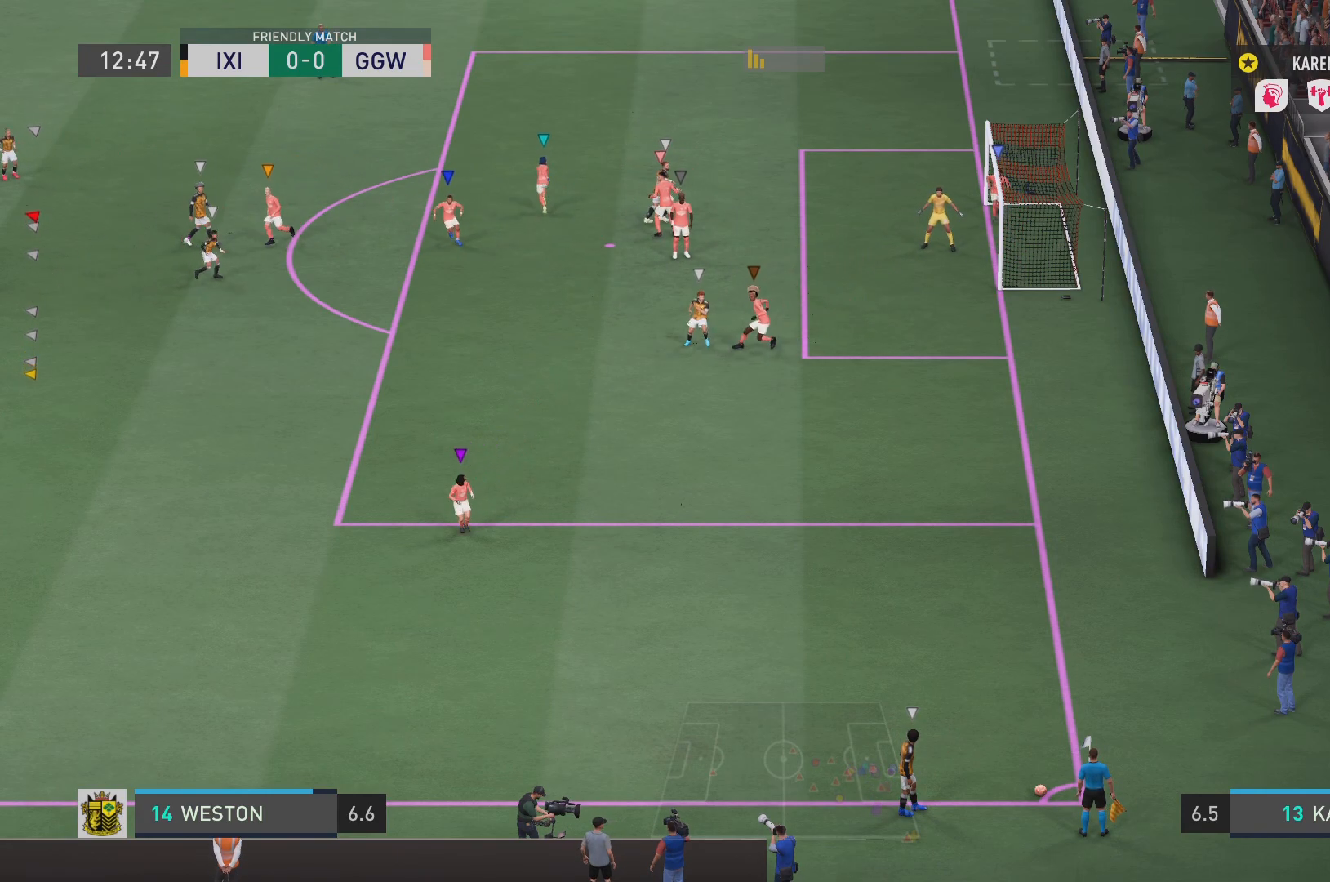
{"buttons": ["L1"], "left_stick": "center", "right_stick": "center", "events": []}
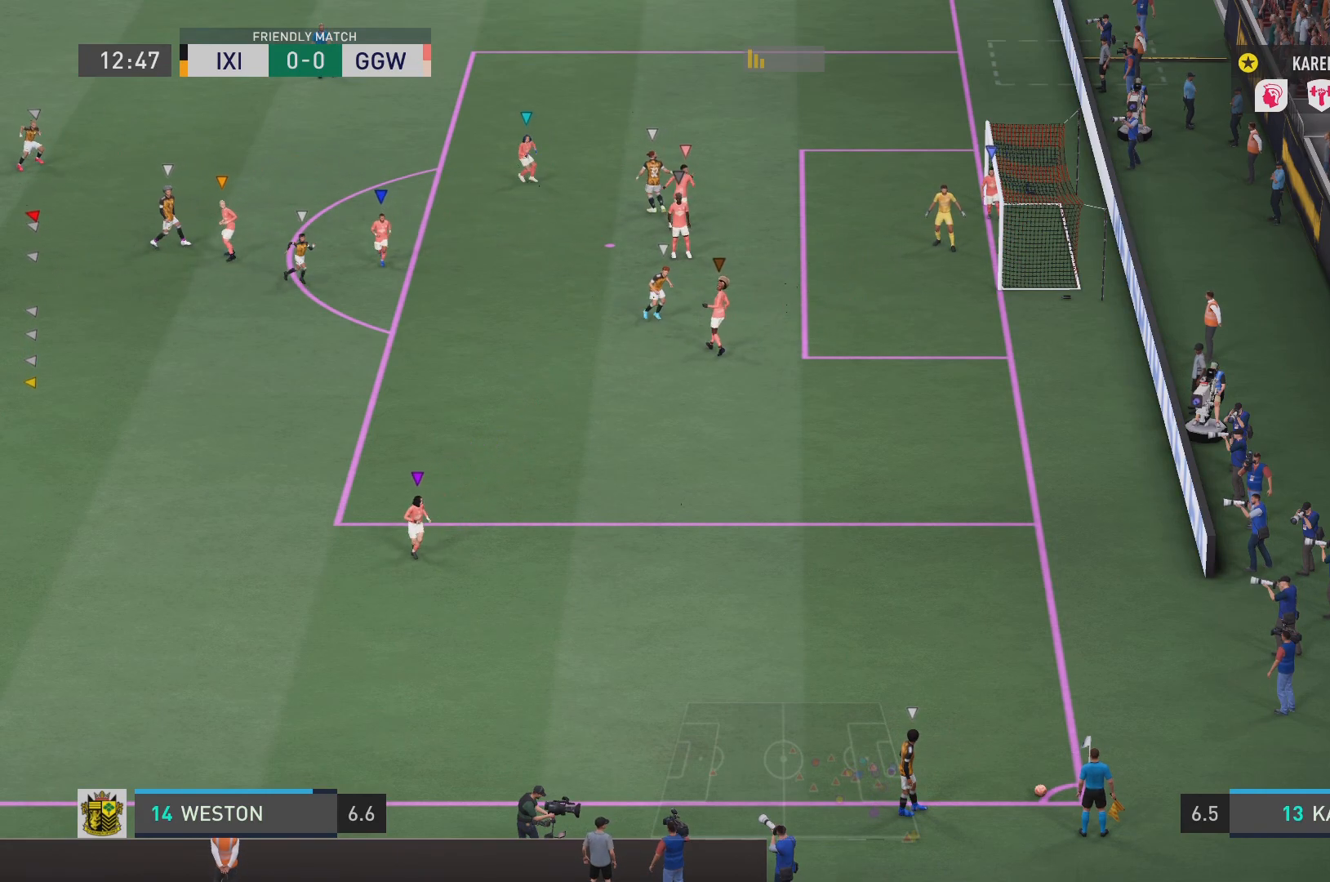
{"buttons": ["L1"], "left_stick": "center", "right_stick": "center", "events": []}
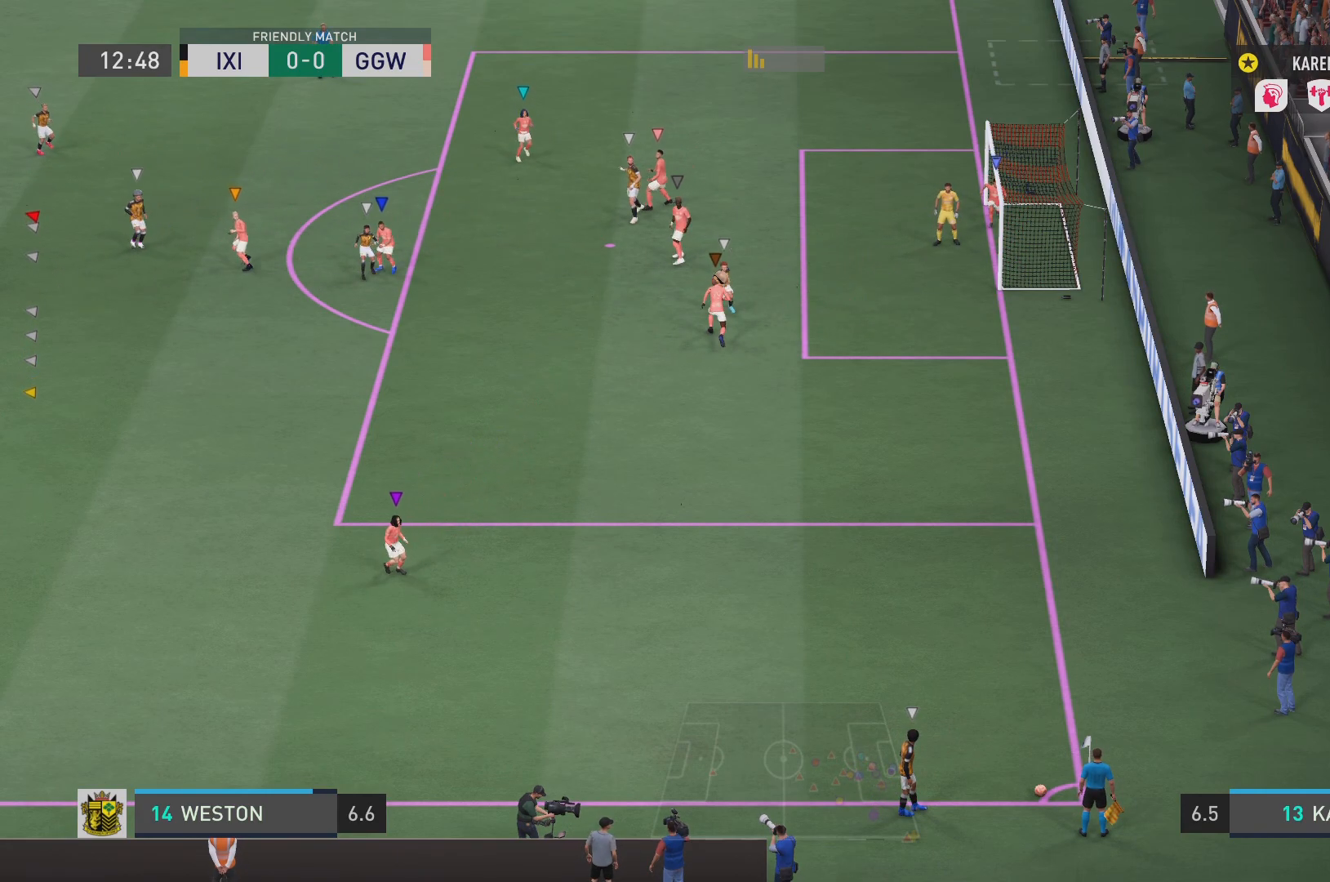
{"buttons": ["L1"], "left_stick": "center", "right_stick": "center", "events": []}
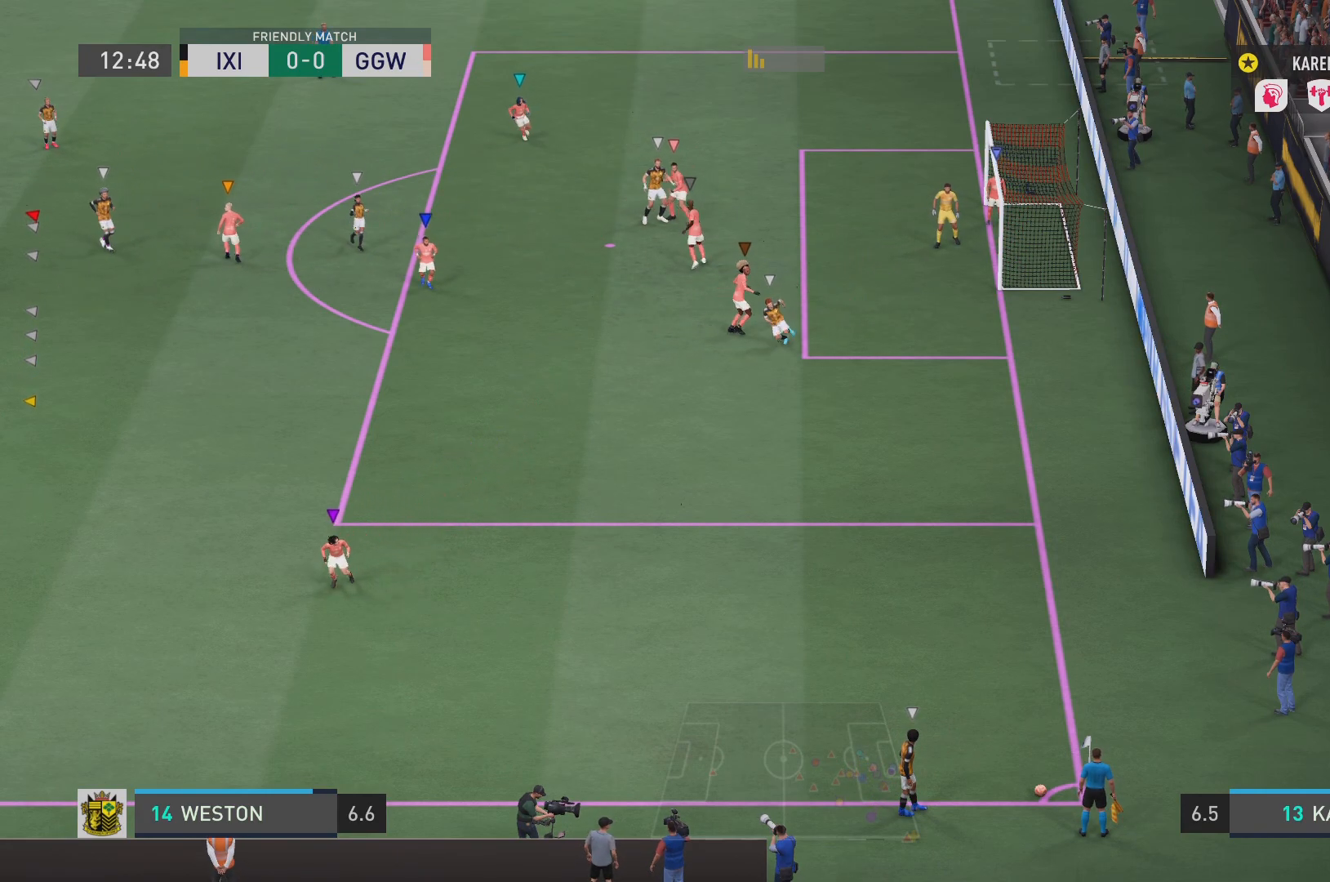
{"buttons": ["L1"], "left_stick": "center", "right_stick": "center", "events": []}
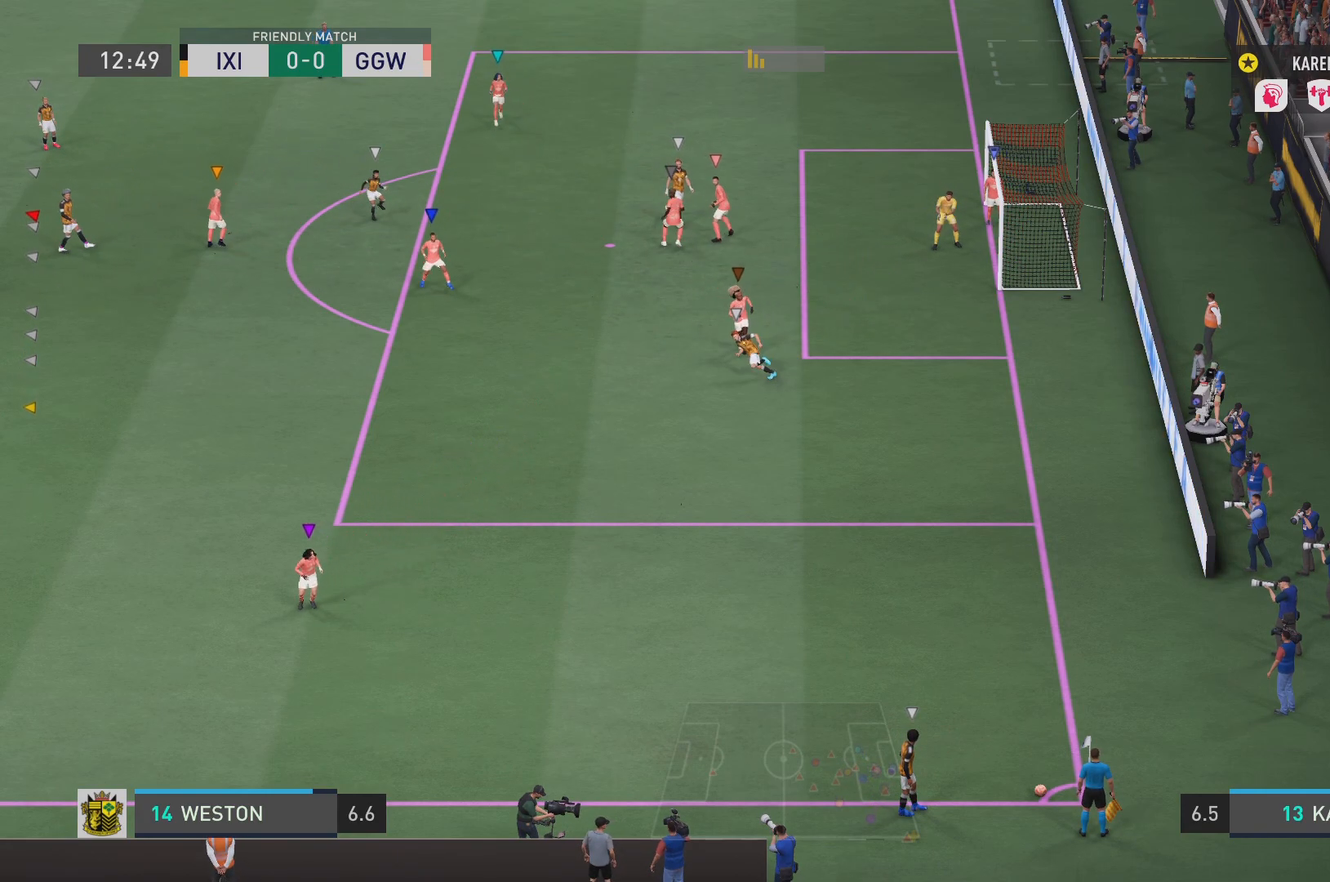
{"buttons": ["L1"], "left_stick": "center", "right_stick": "center", "events": []}
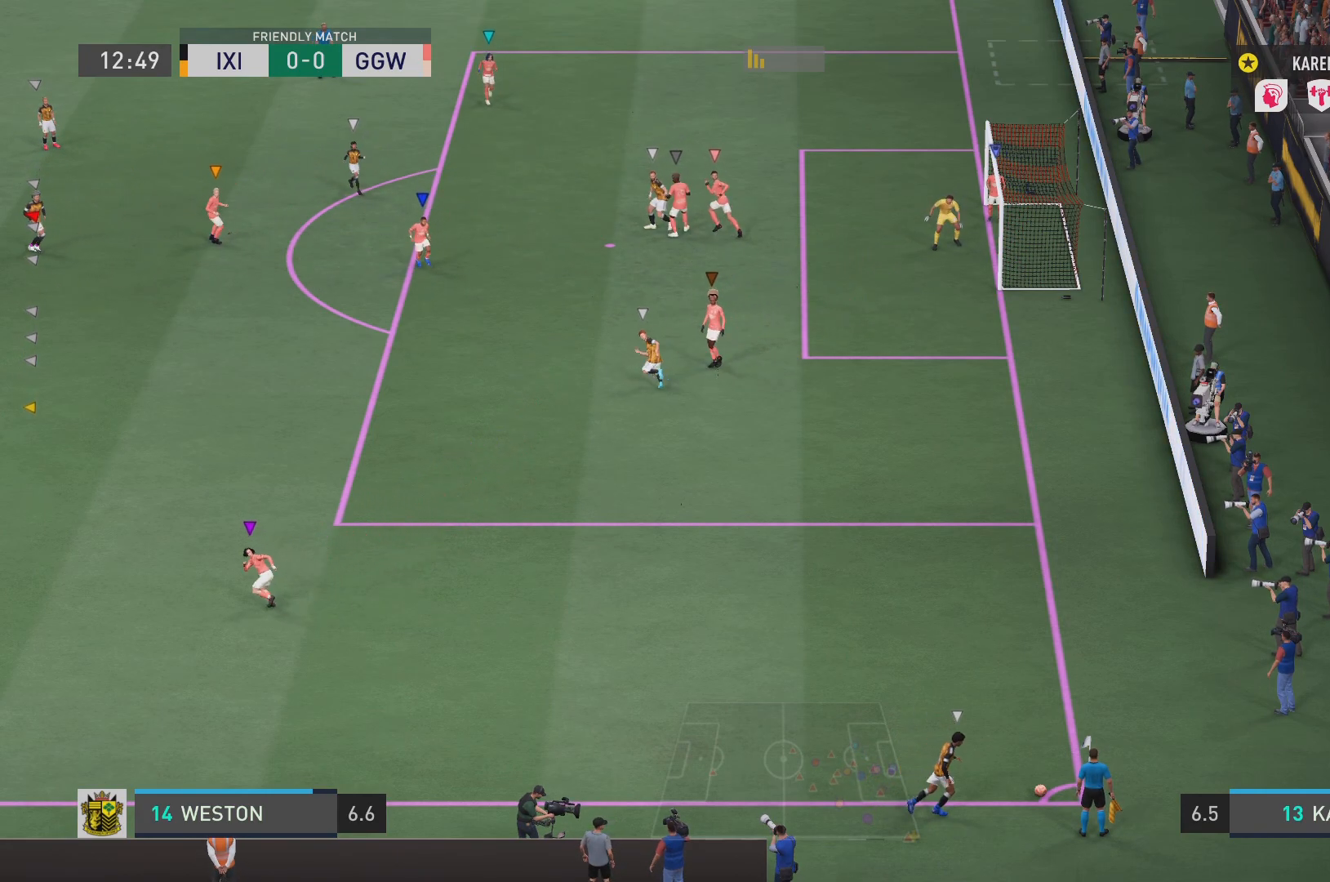
{"buttons": ["L1"], "left_stick": "center", "right_stick": "center", "events": []}
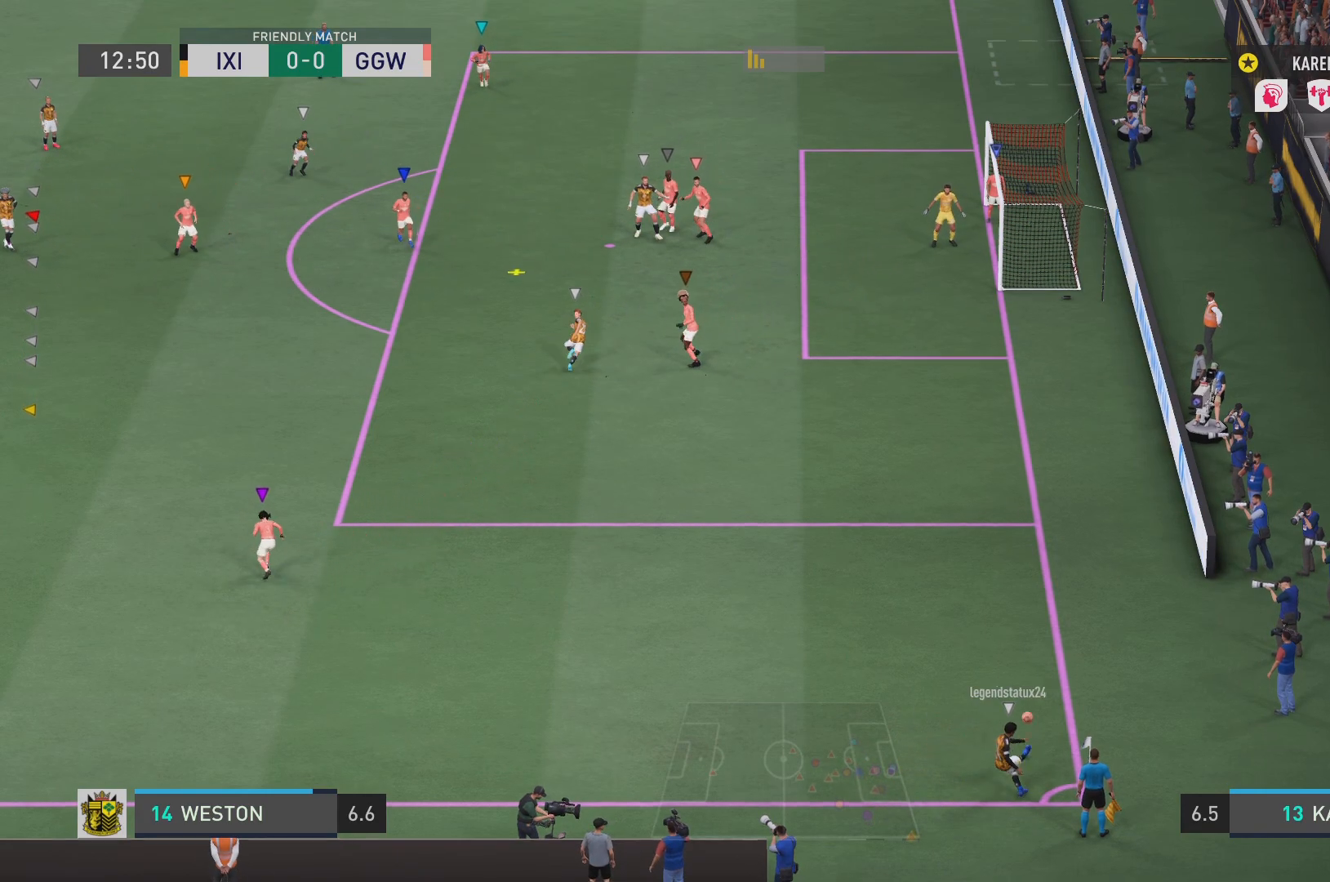
{"buttons": ["L1"], "left_stick": "center", "right_stick": "center", "events": []}
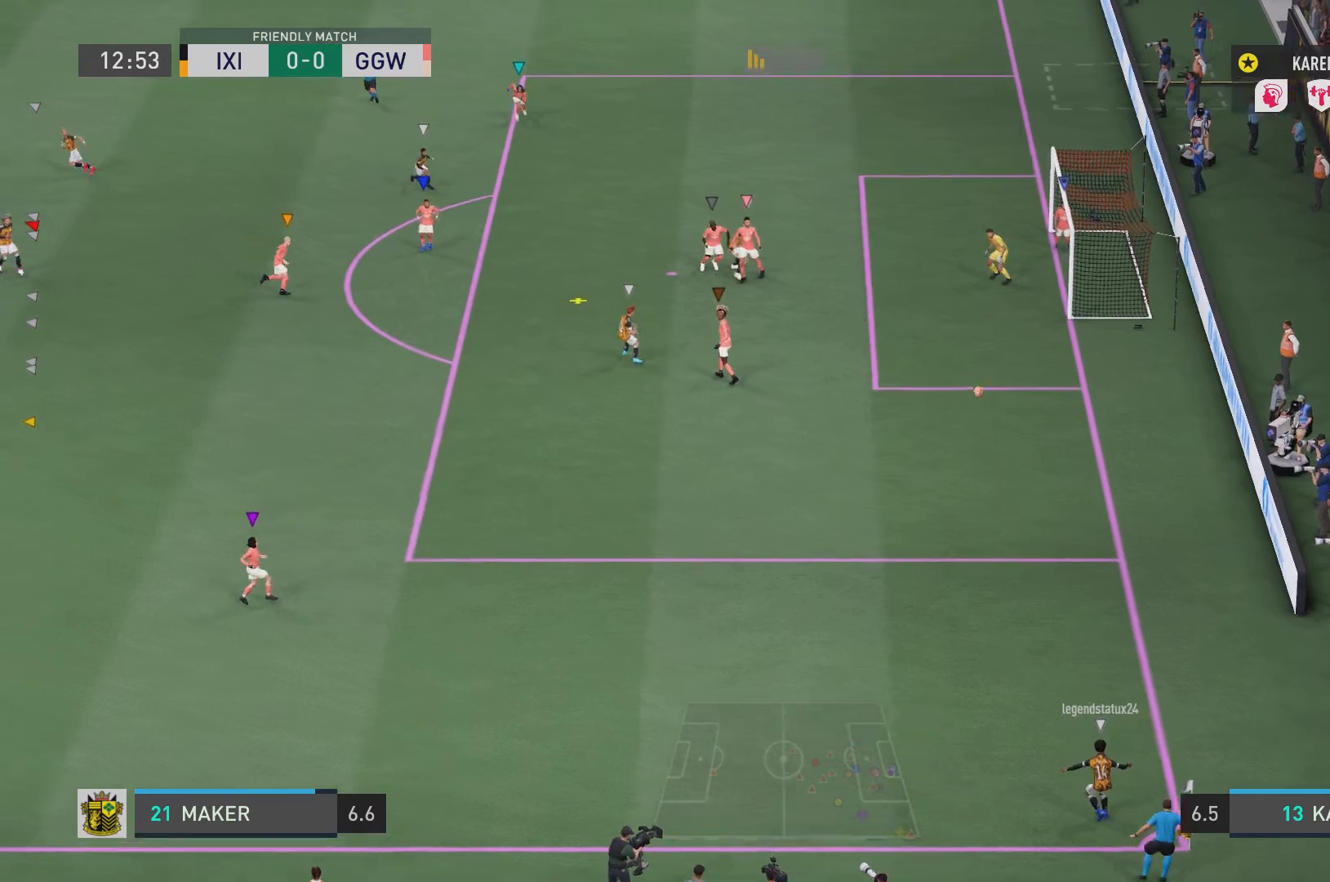
{"buttons": ["L1"], "left_stick": "center", "right_stick": "center", "events": []}
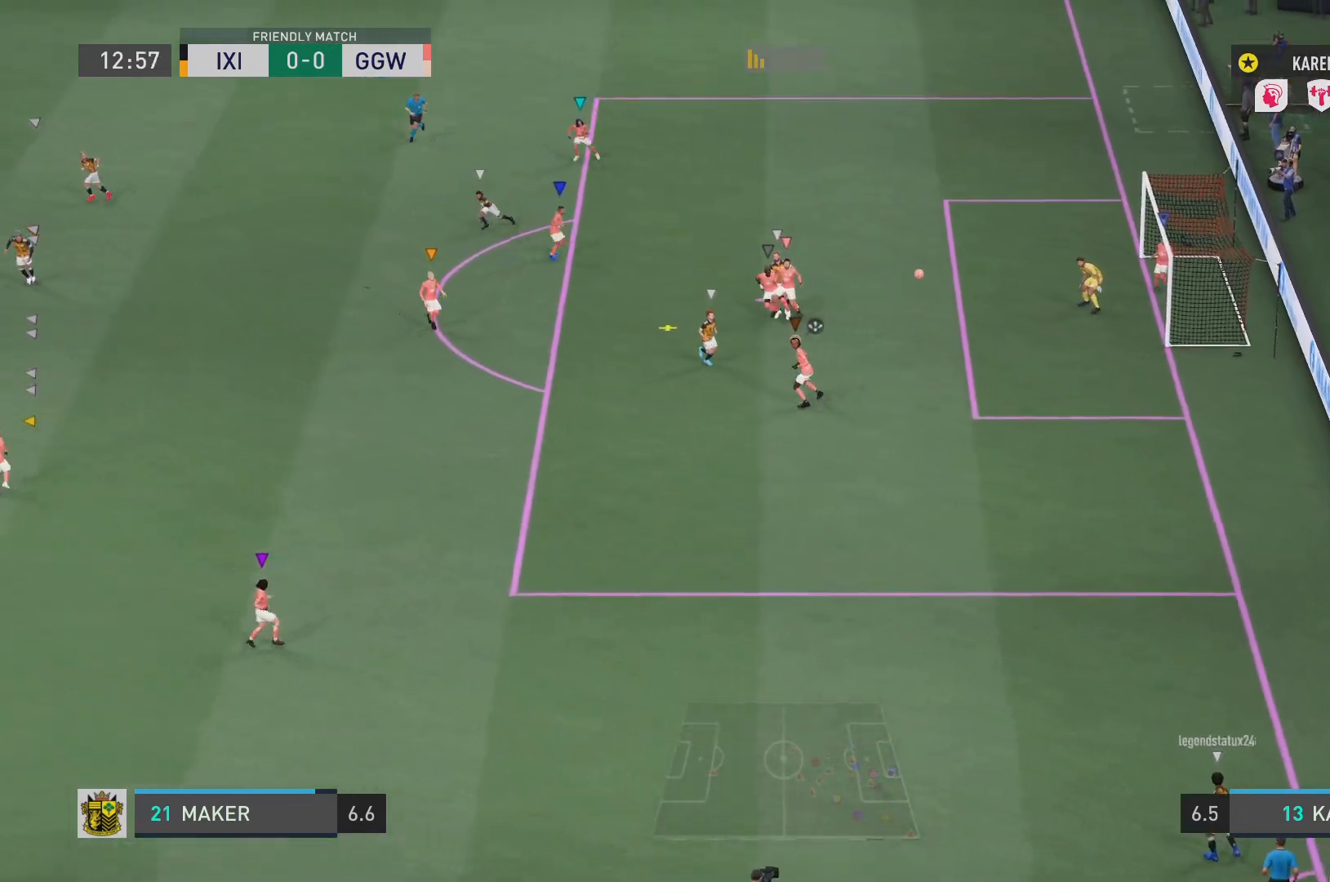
{"buttons": ["L1"], "left_stick": "center", "right_stick": "center", "events": []}
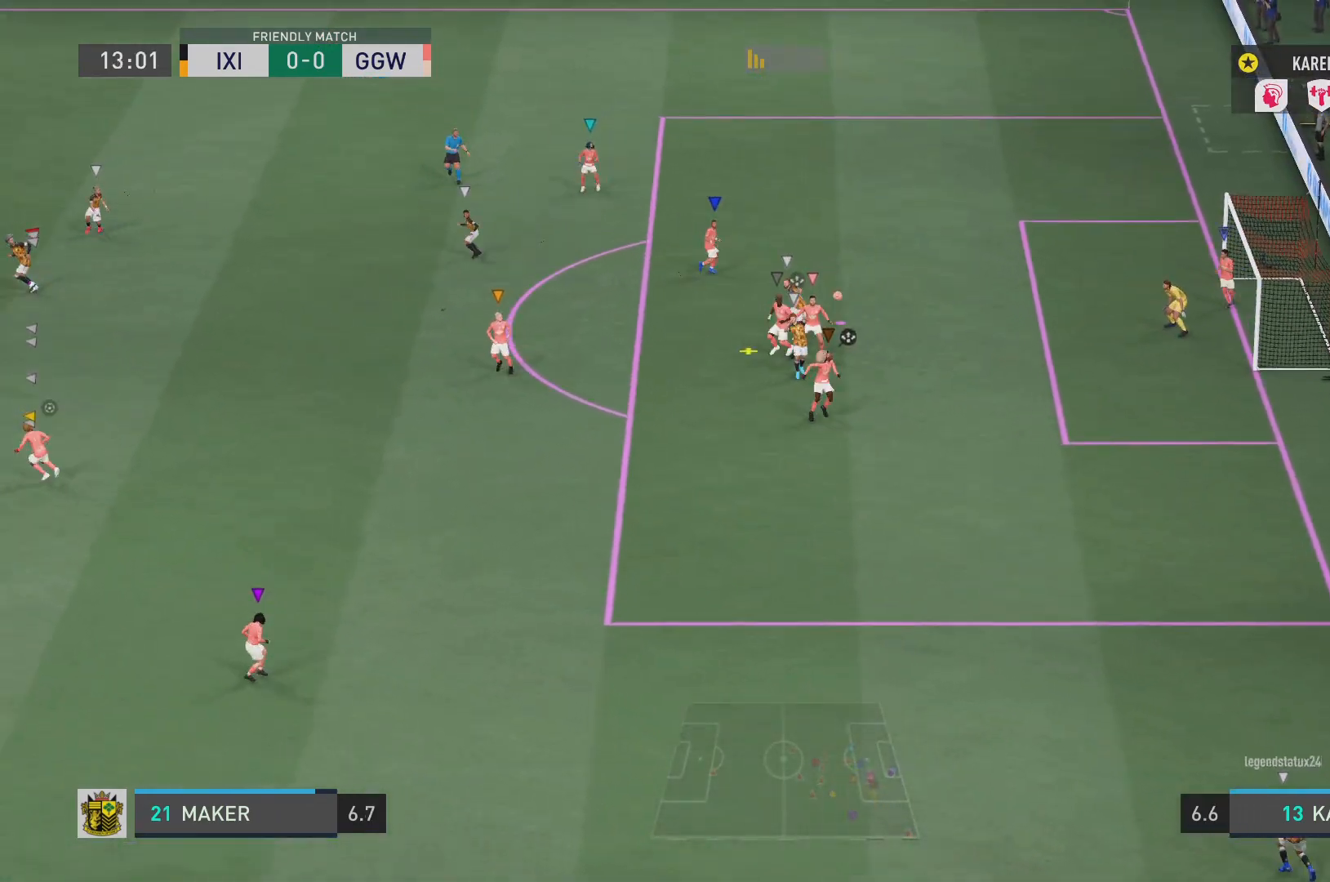
{"buttons": ["L1"], "left_stick": "center", "right_stick": "center", "events": []}
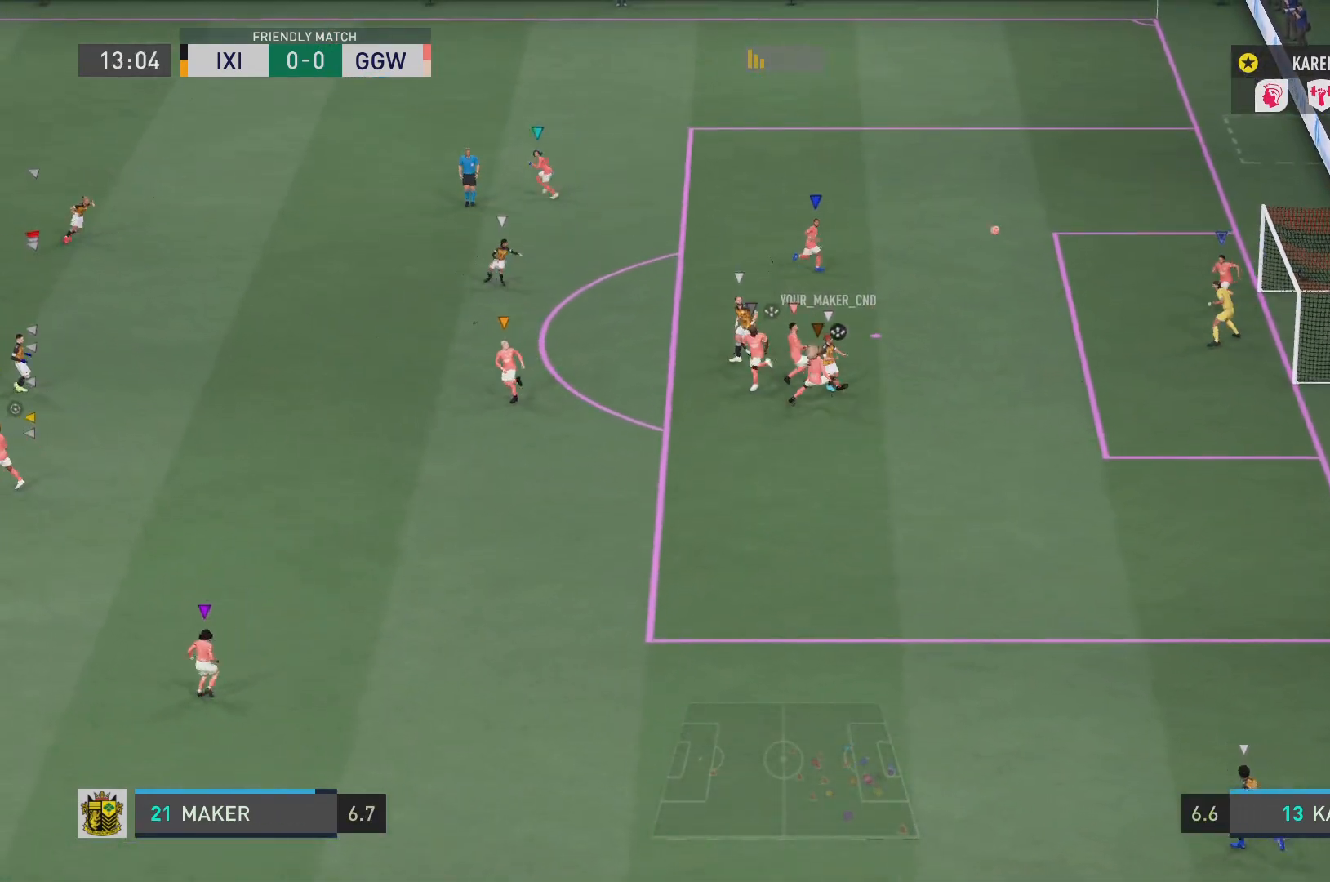
{"buttons": ["L1"], "left_stick": "center", "right_stick": "center", "events": []}
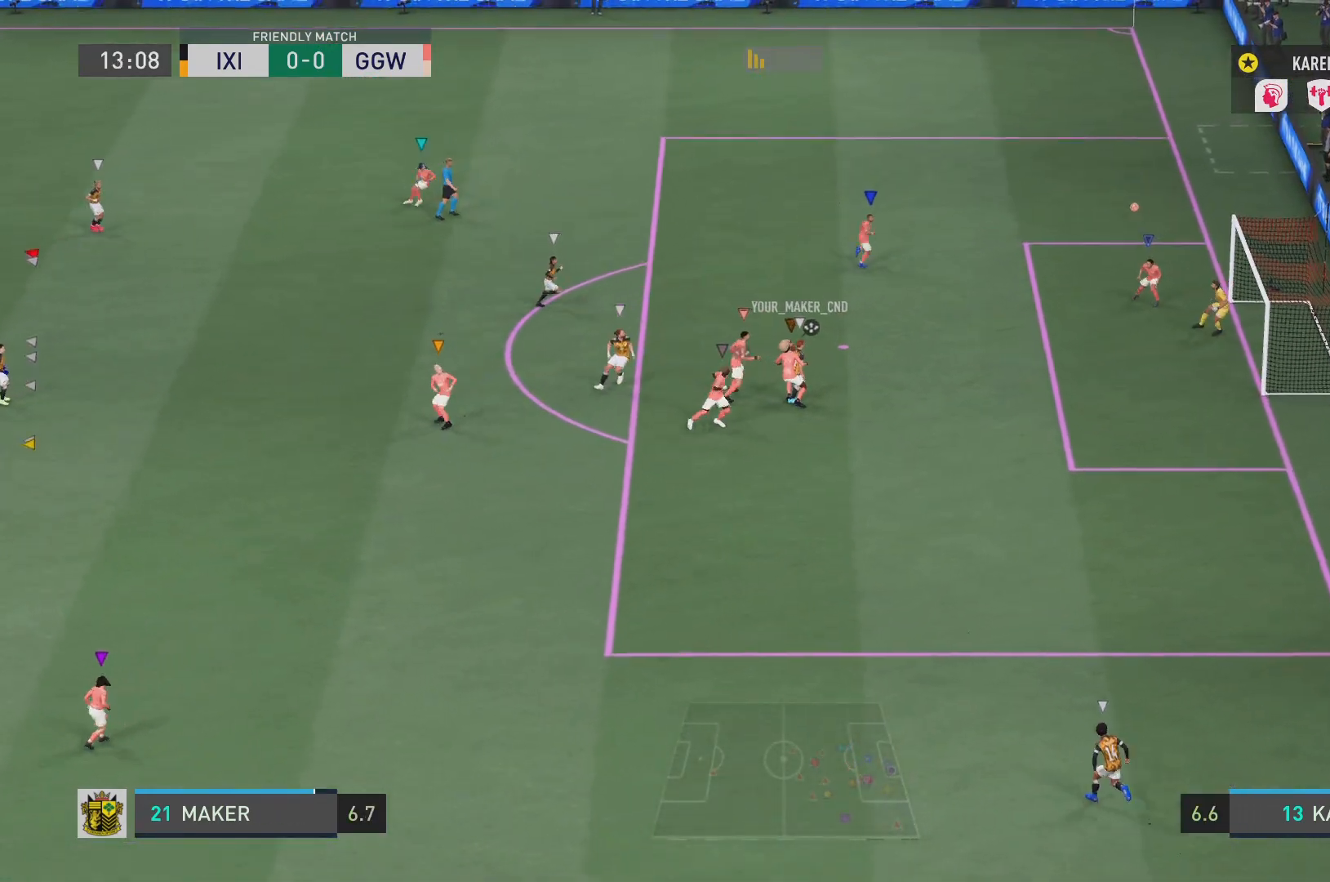
{"buttons": ["L1"], "left_stick": "center", "right_stick": "center", "events": []}
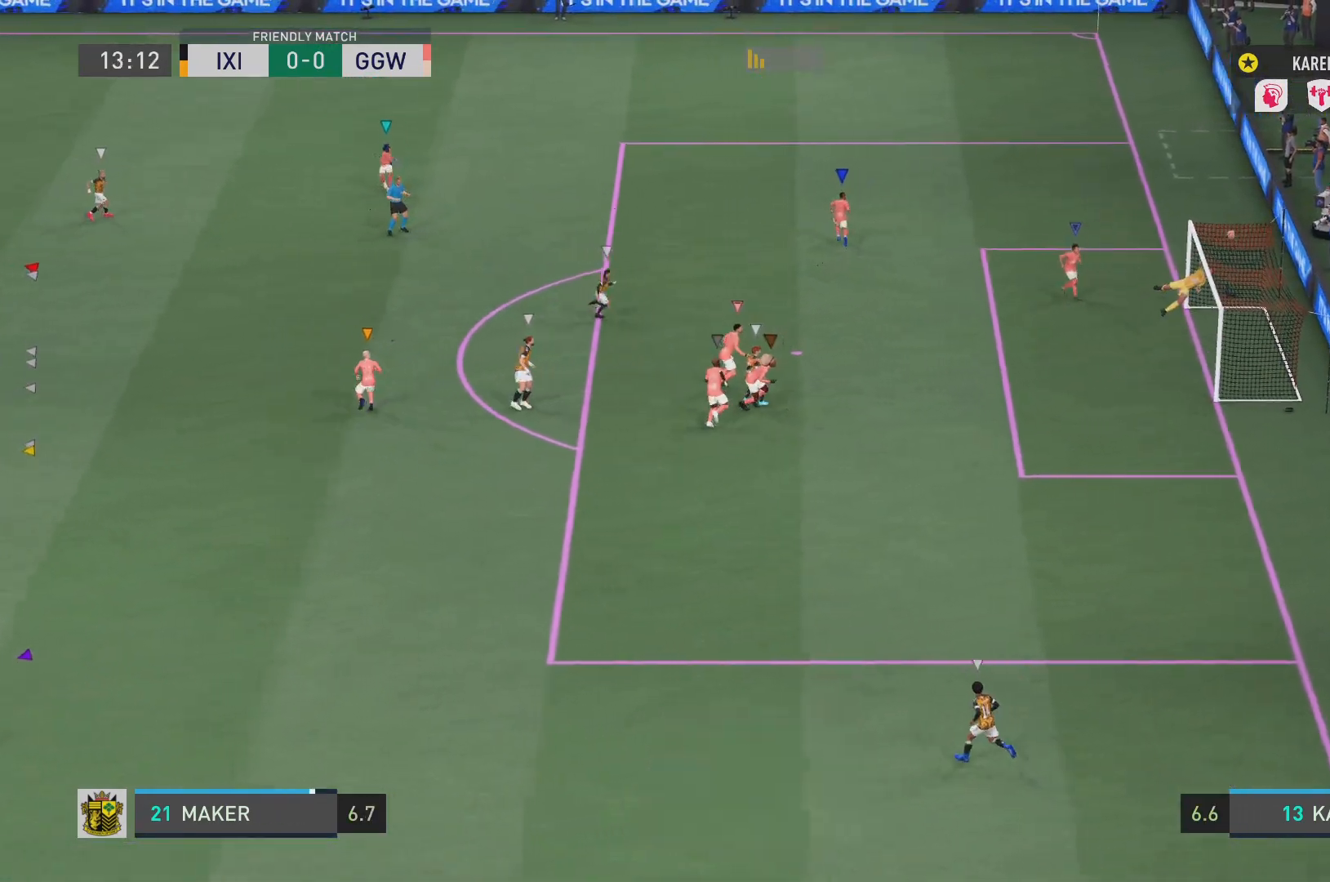
{"buttons": ["L1"], "left_stick": "center", "right_stick": "center", "events": []}
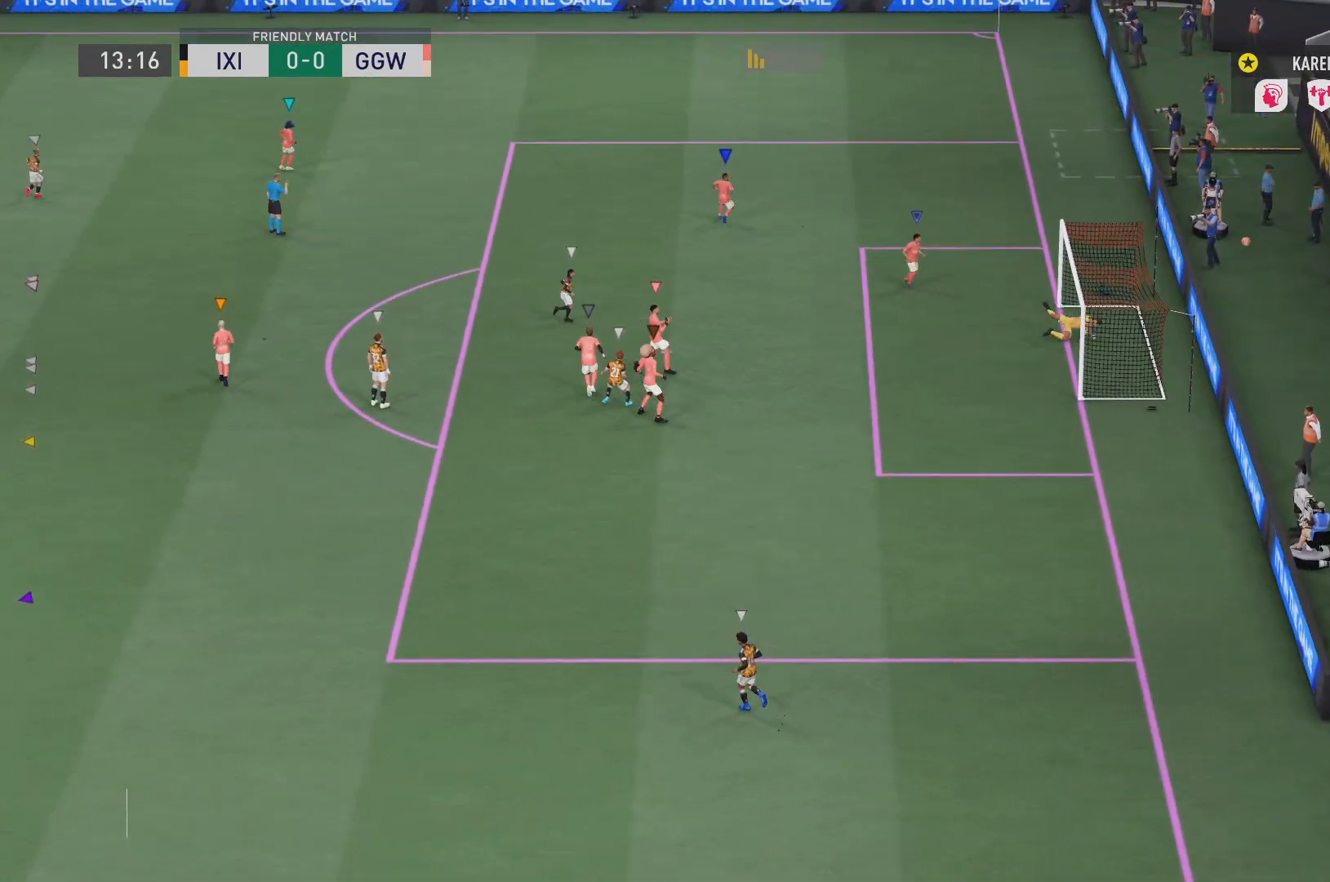
{"buttons": ["L1"], "left_stick": "center", "right_stick": "center", "events": []}
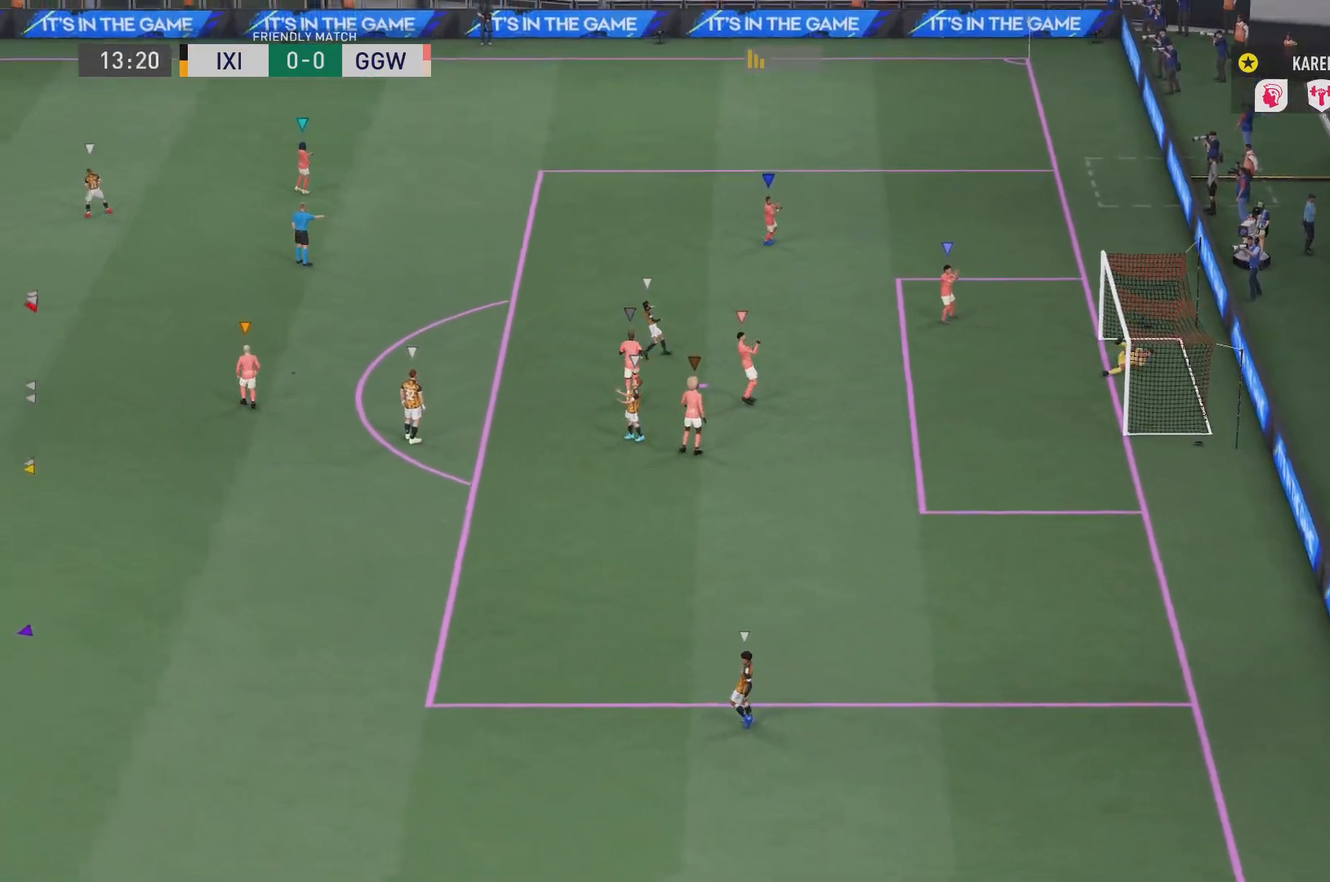
{"buttons": ["L1"], "left_stick": "center", "right_stick": "center", "events": []}
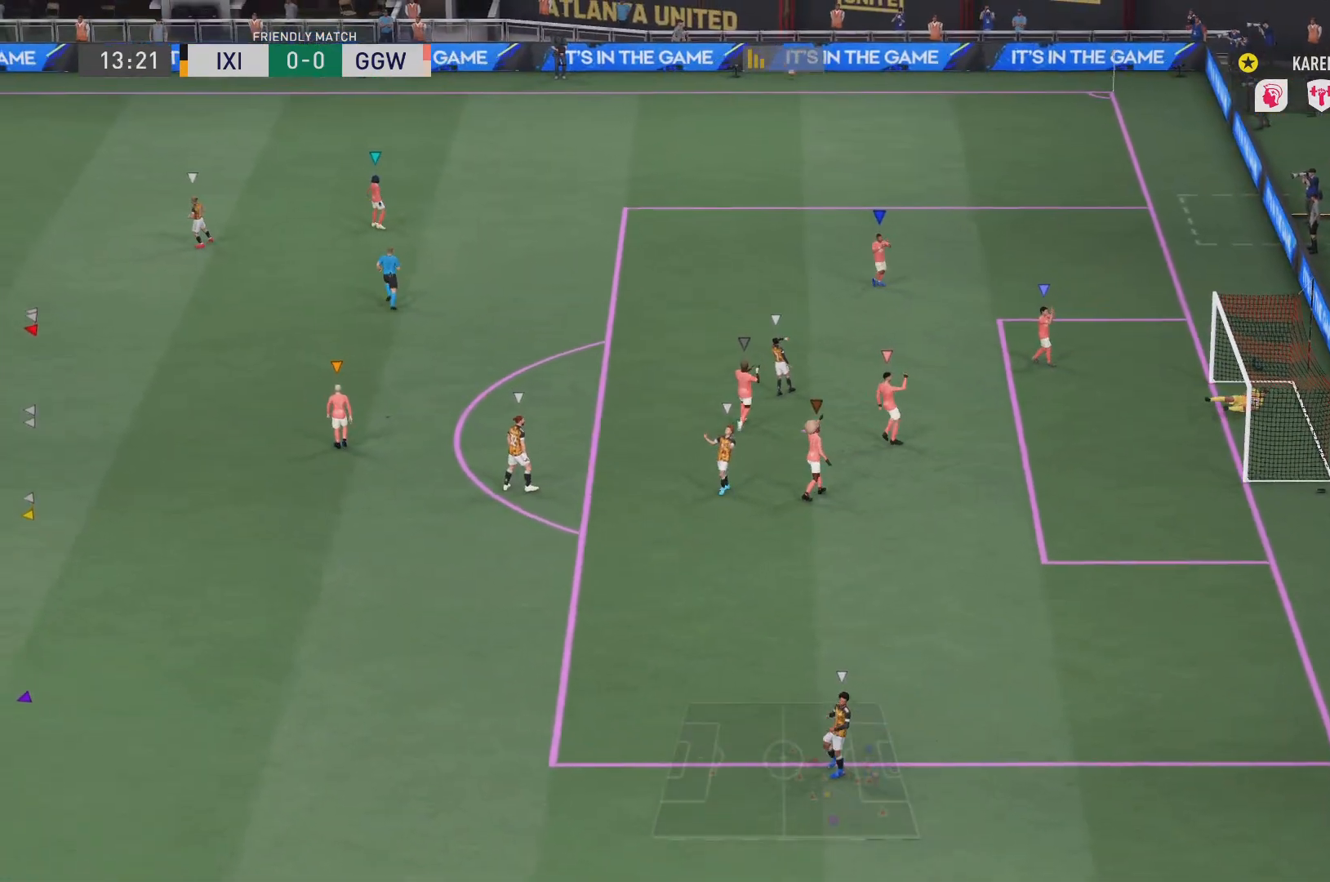
{"buttons": ["L1"], "left_stick": "center", "right_stick": "center", "events": [[251, "L1", "up"], [284, "L1", "down"]]}
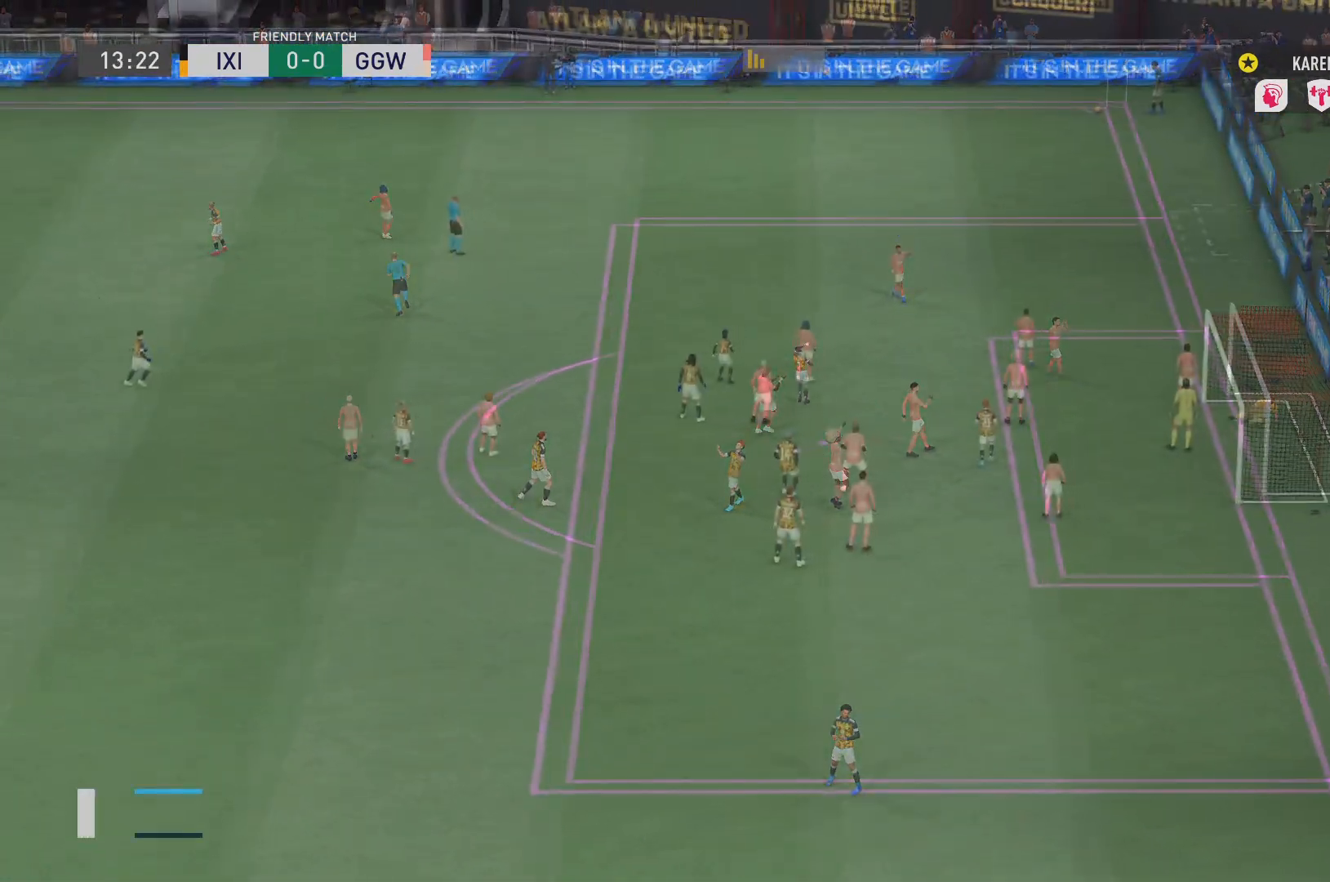
{"buttons": ["L1"], "left_stick": "center", "right_stick": "center", "events": []}
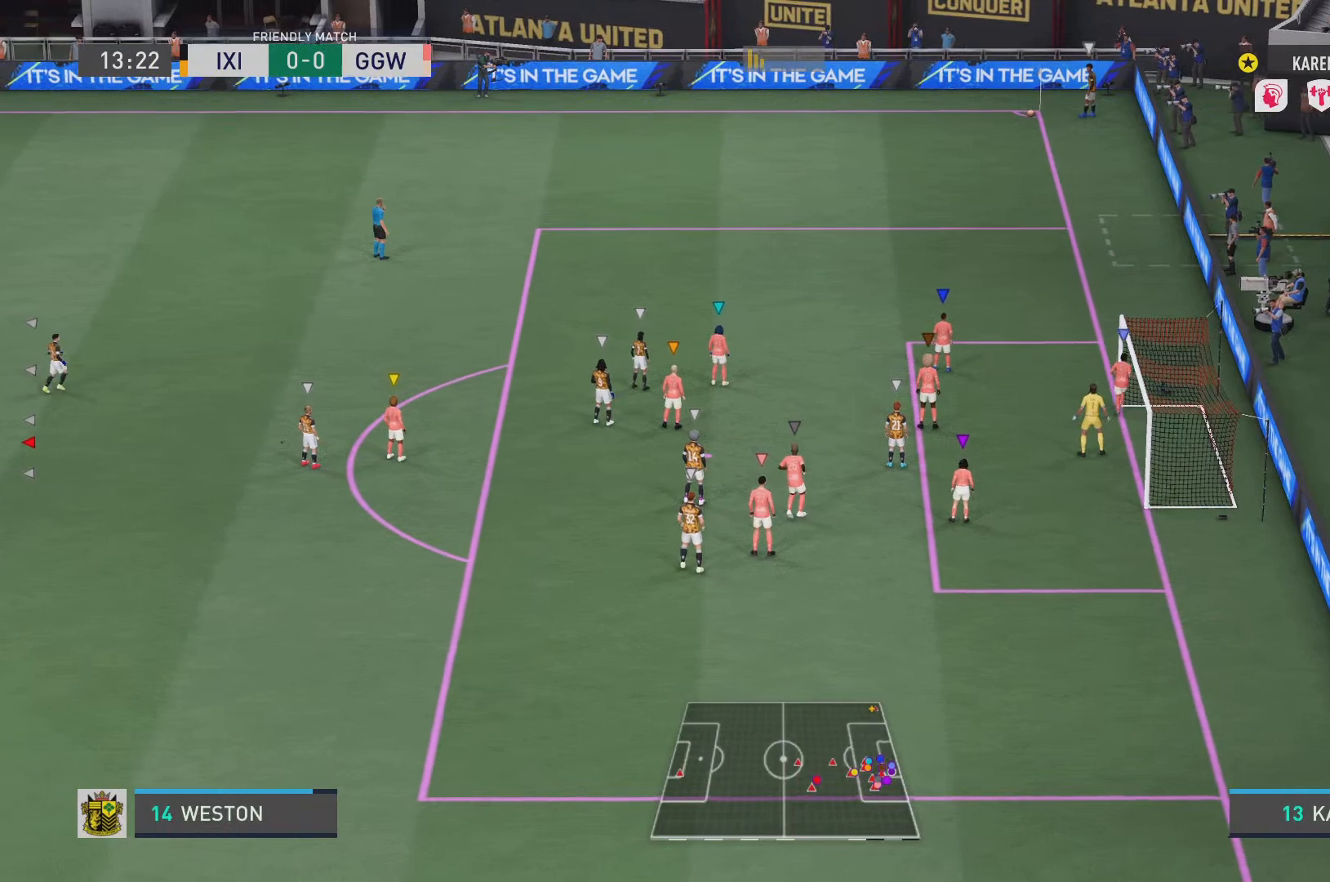
{"buttons": ["L1"], "left_stick": "center", "right_stick": "center", "events": []}
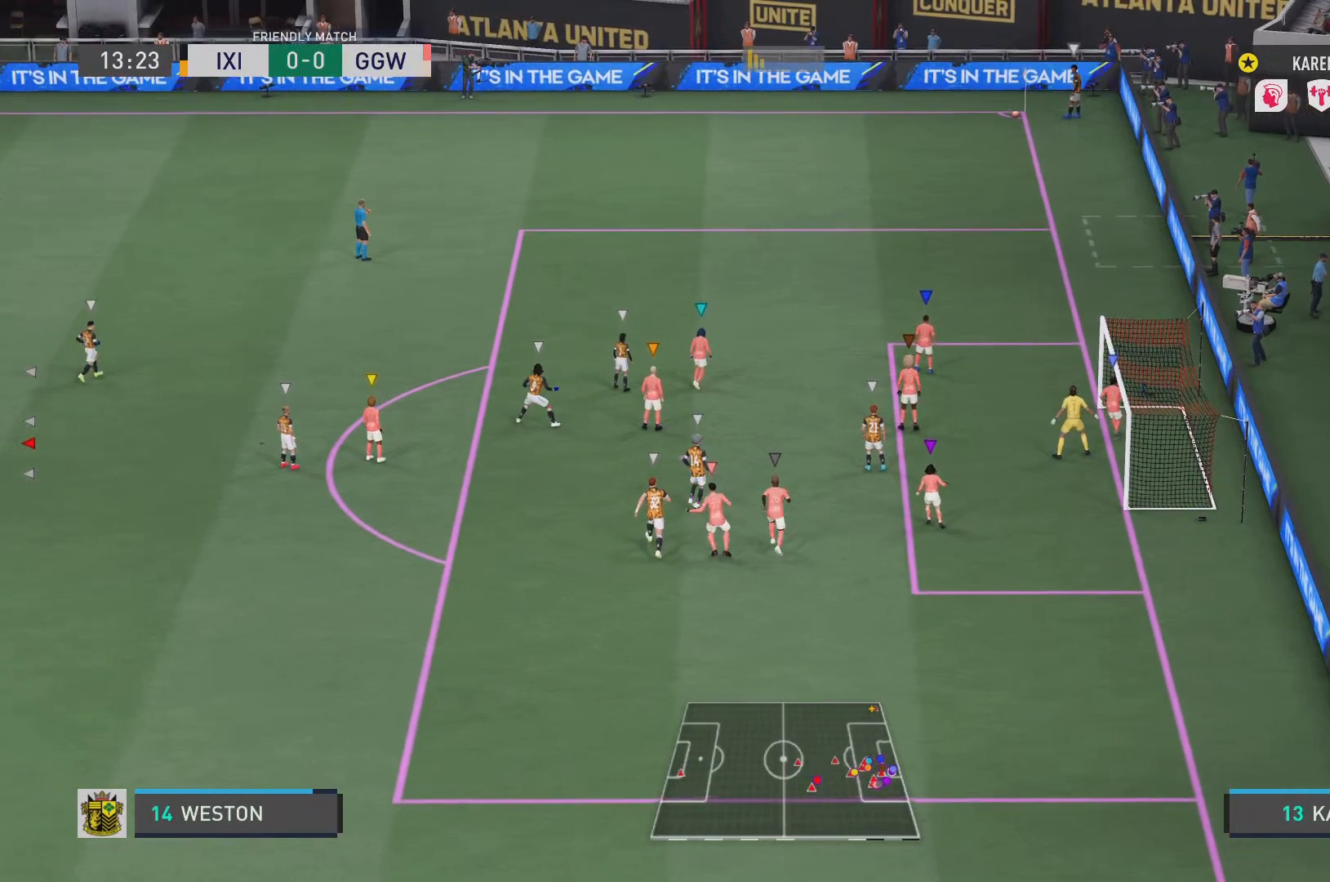
{"buttons": ["L1"], "left_stick": "down", "right_stick": "center", "events": [[434, "left_stick", "down"]]}
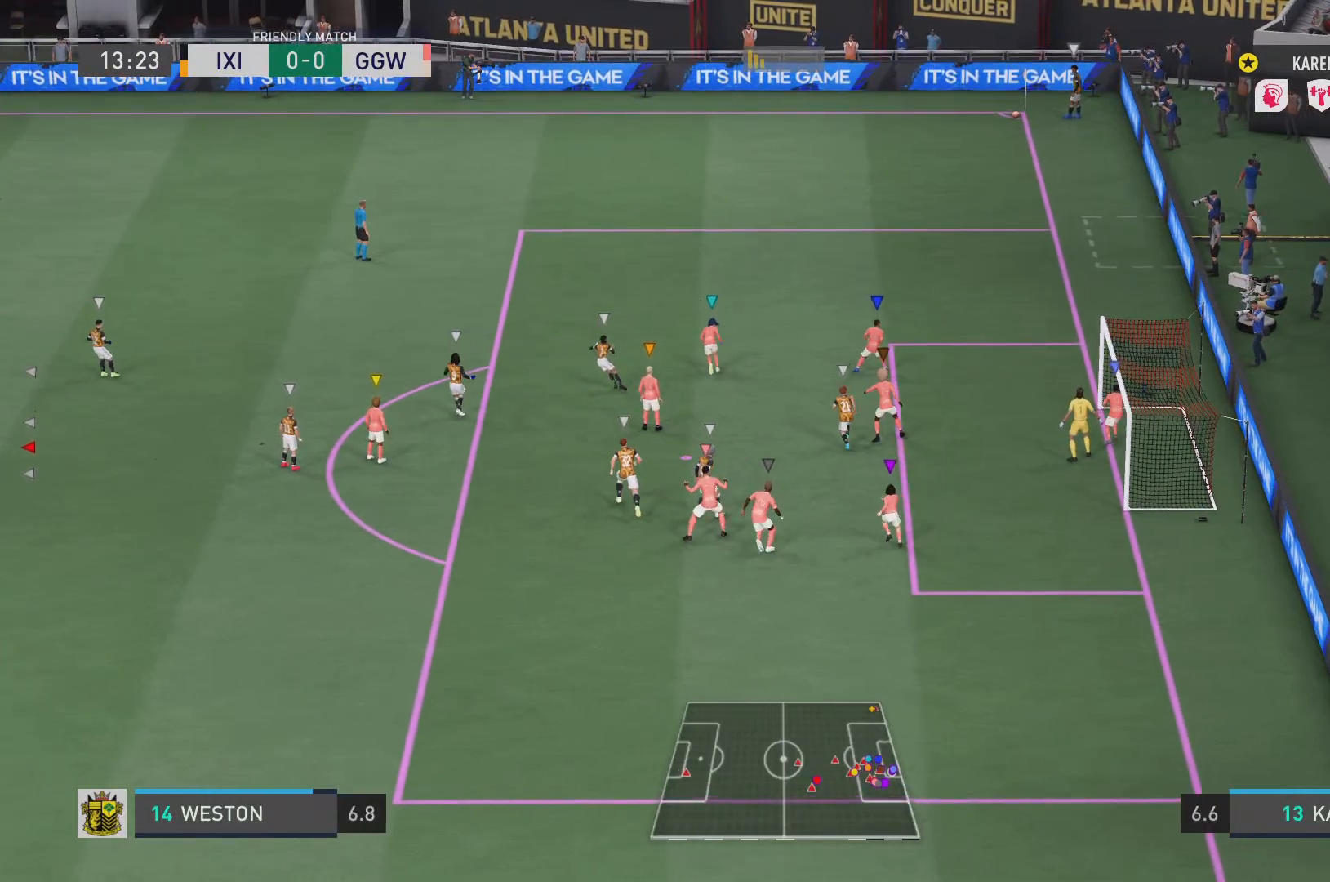
{"buttons": ["L1"], "left_stick": "center", "right_stick": "center", "events": [[67, "left_stick", "down-left"], [167, "L1", "up"], [217, "left_stick", "center"], [468, "L1", "down"]]}
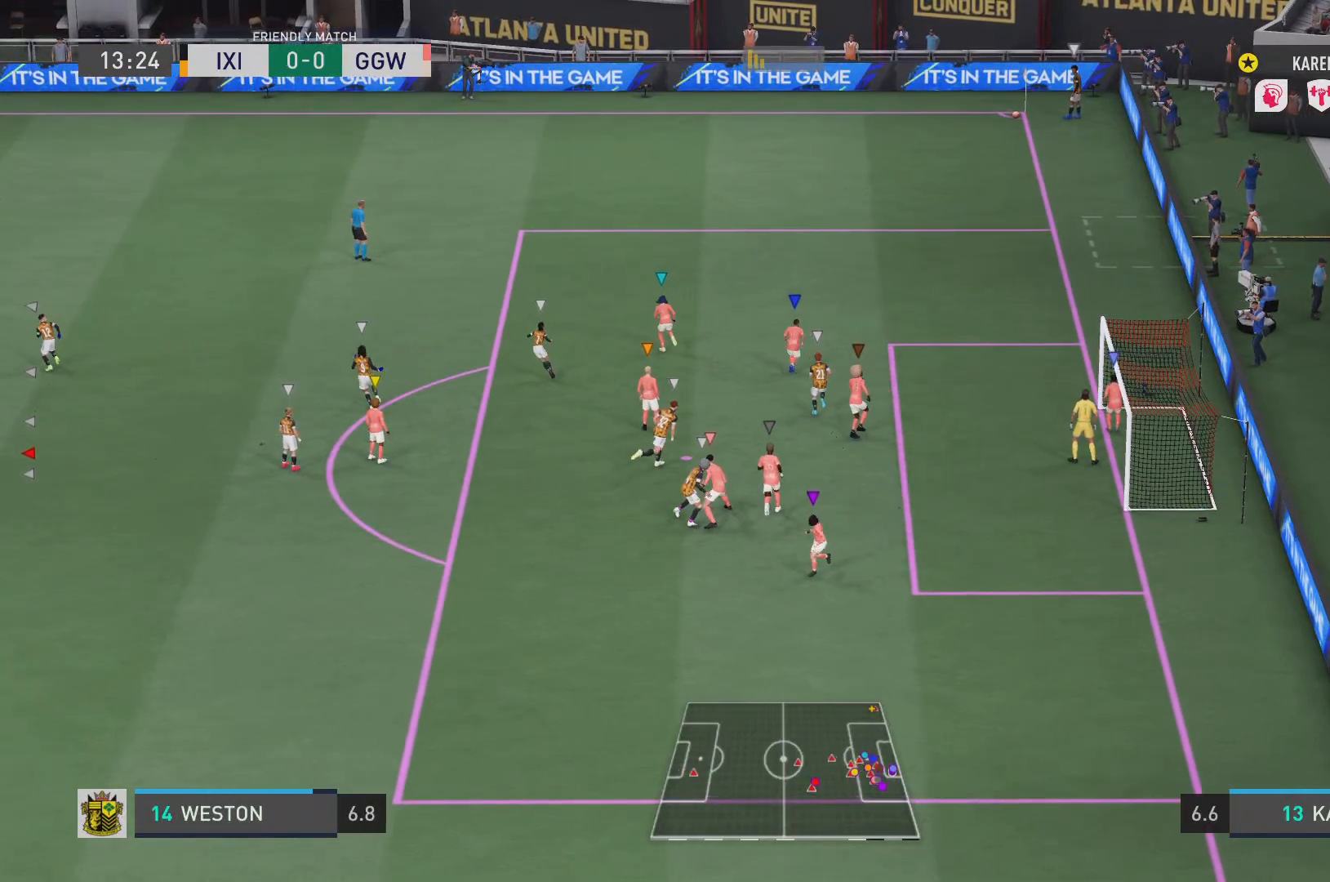
{"buttons": ["L1"], "left_stick": "center", "right_stick": "center", "events": []}
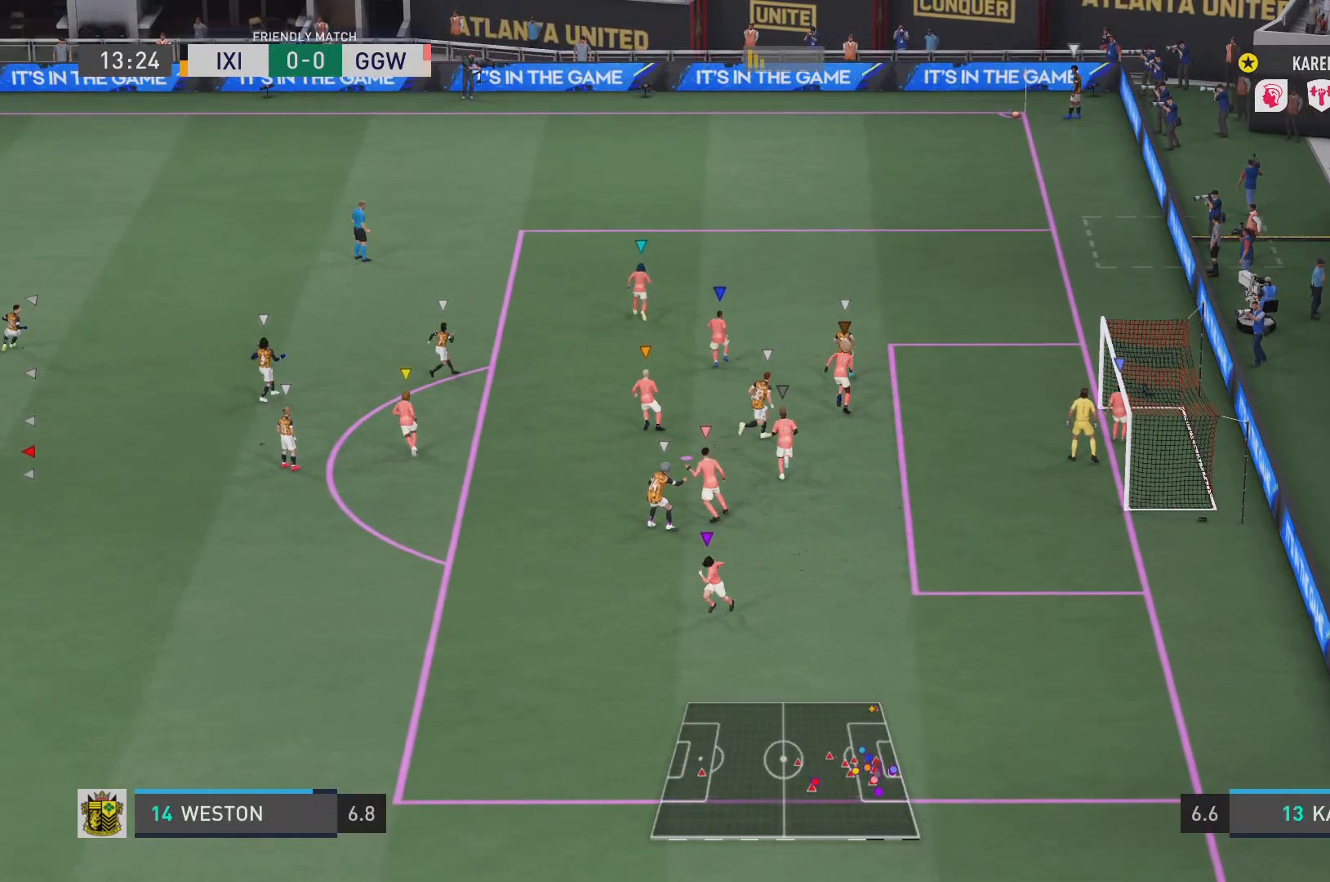
{"buttons": ["L1"], "left_stick": "center", "right_stick": "center", "events": []}
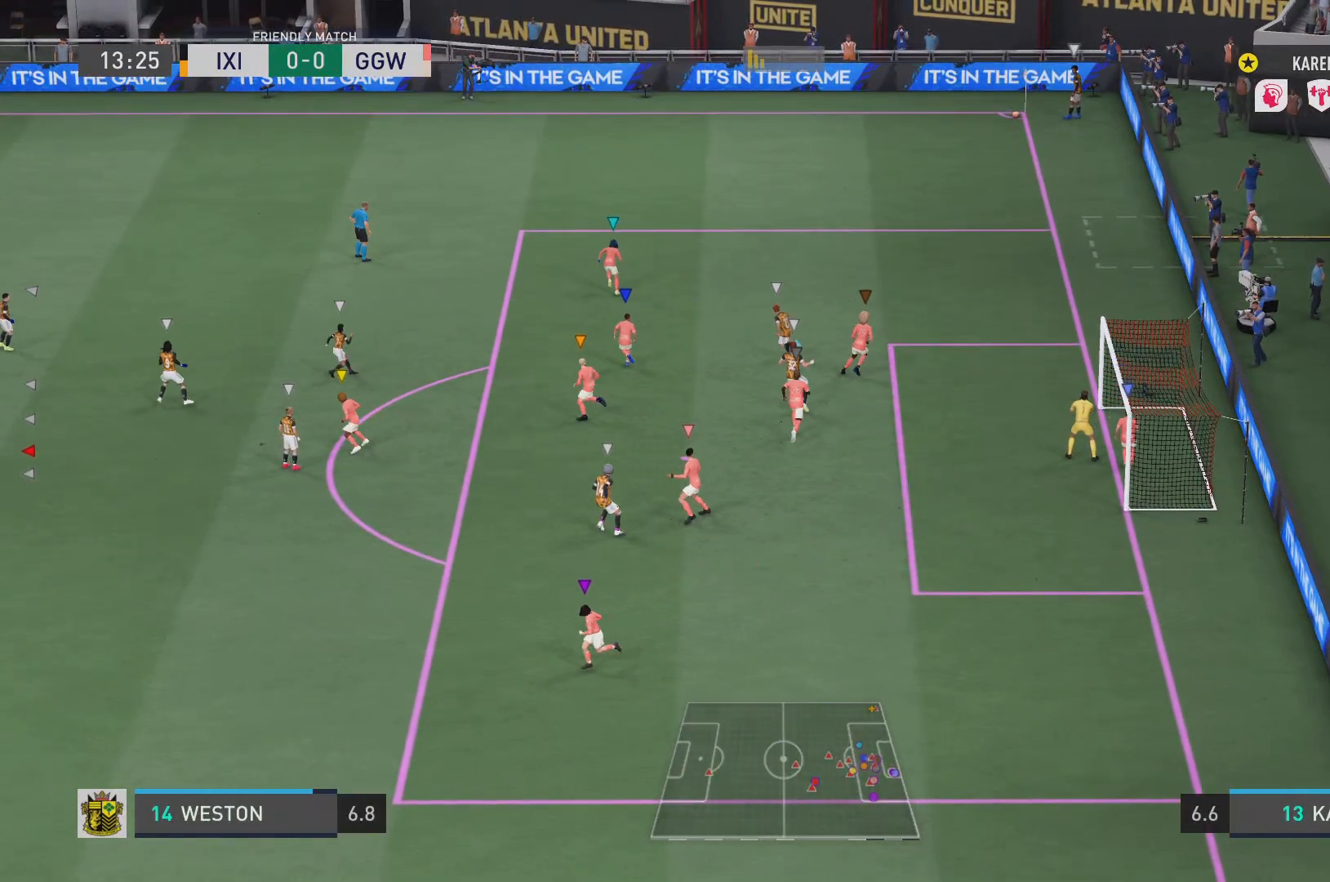
{"buttons": ["L1"], "left_stick": "center", "right_stick": "center", "events": []}
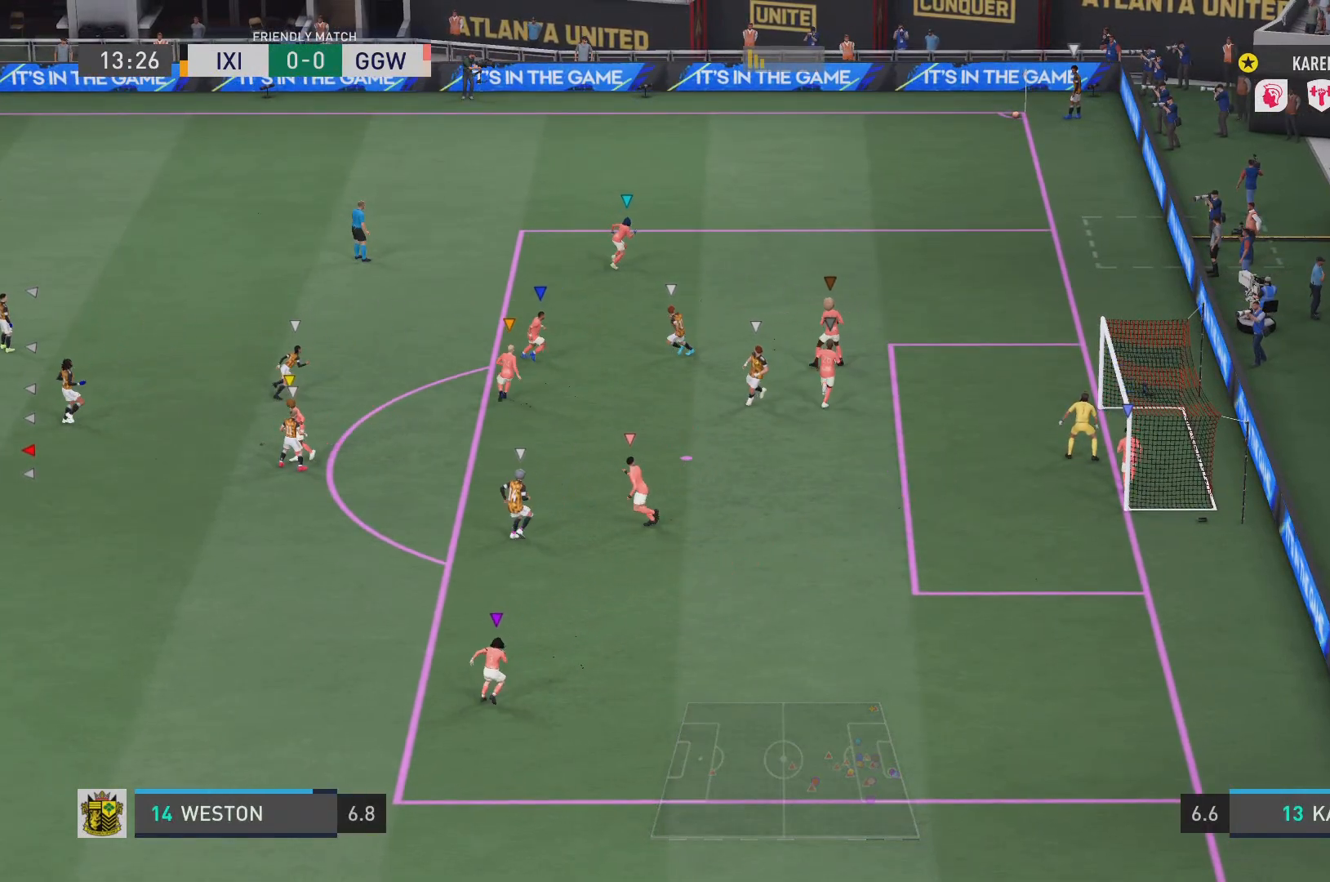
{"buttons": ["L1"], "left_stick": "center", "right_stick": "center", "events": []}
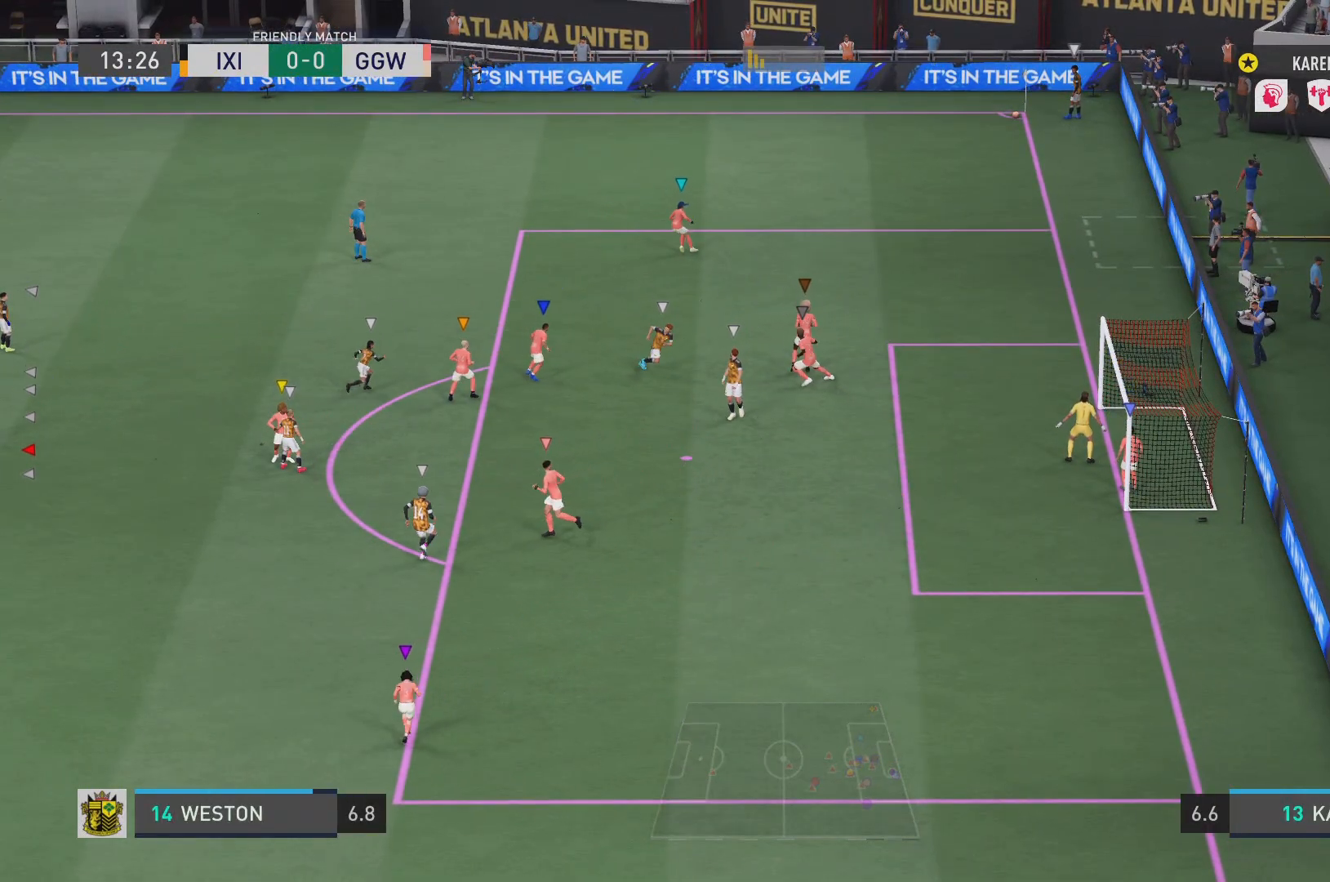
{"buttons": ["L1"], "left_stick": "center", "right_stick": "center", "events": []}